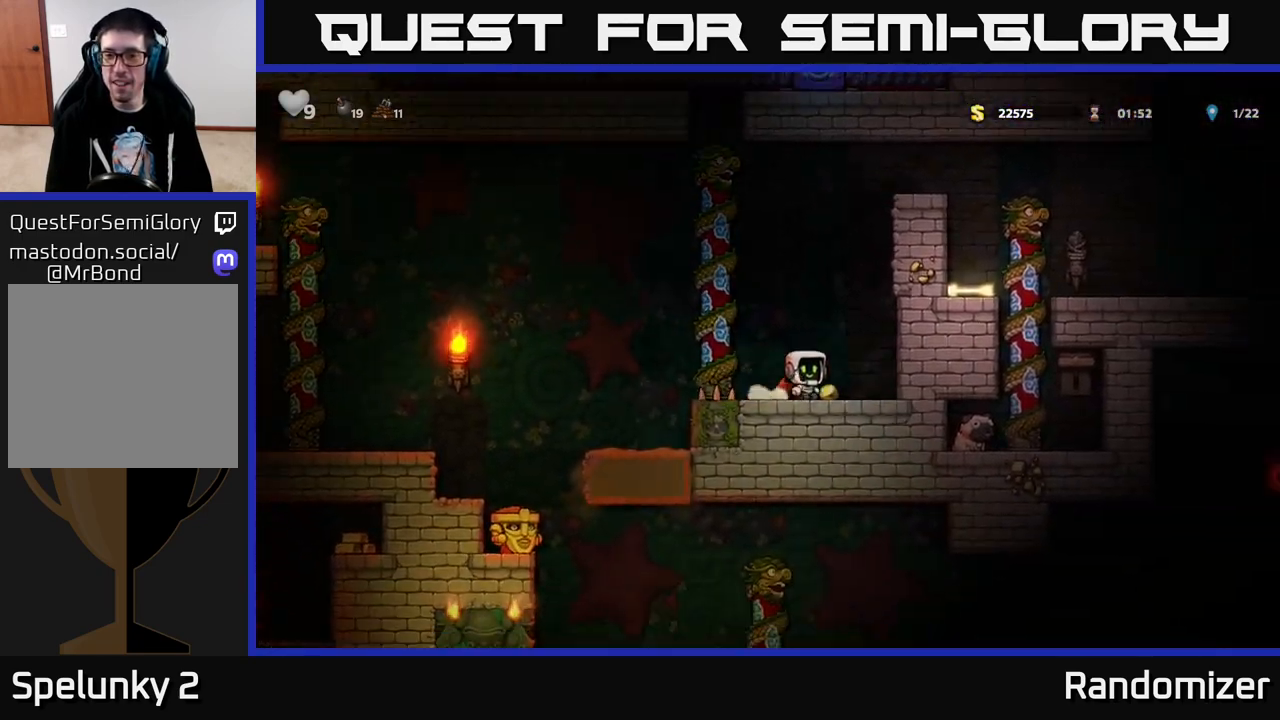
Gameplay with a controller (Xbox layout); each line is a JSON object with the inputs held at the frame after it. "events" lists button and stick changes between this image and that frame as [ms after this image, input, new state], when the widget could be followed in between.
{"buttons": ["A"], "left_stick": "center", "right_stick": "center", "events": [[117, "A", "down"], [167, "DPAD_RIGHT", "up"], [367, "A", "up"], [417, "A", "down"]]}
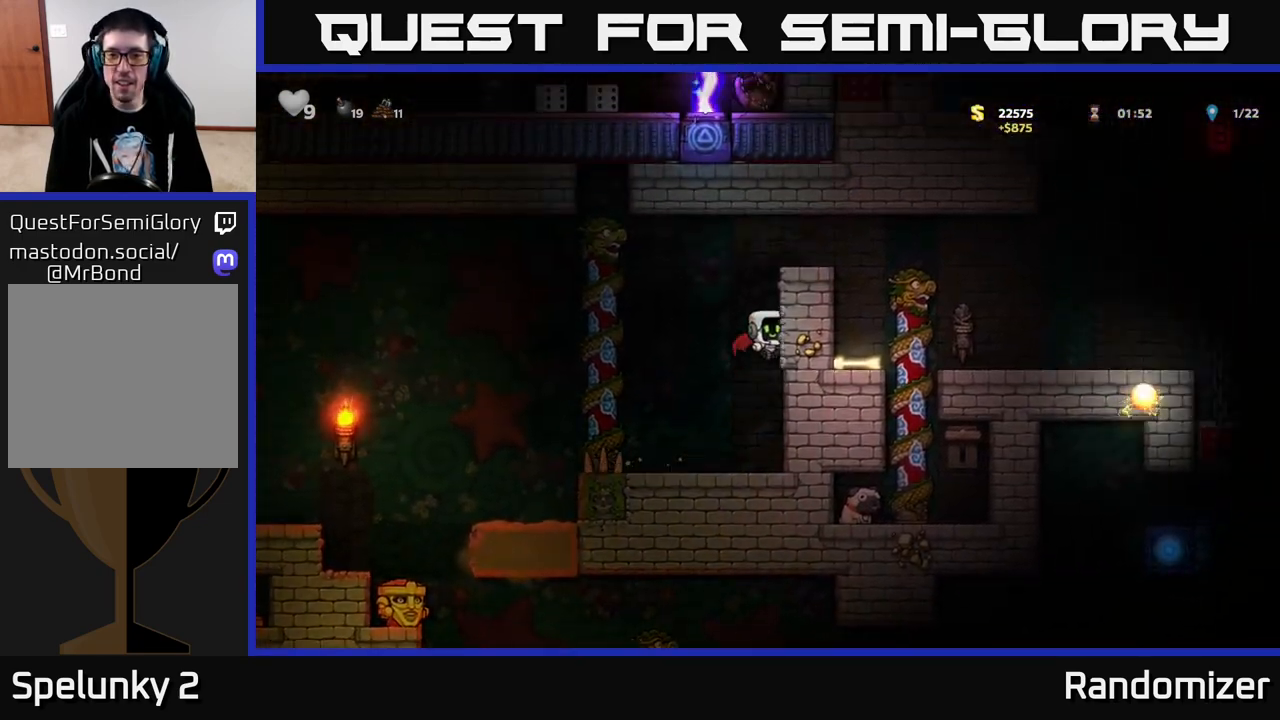
{"buttons": ["A", "DPAD_RIGHT"], "left_stick": "center", "right_stick": "center", "events": [[200, "DPAD_RIGHT", "down"], [300, "A", "up"], [400, "A", "down"]]}
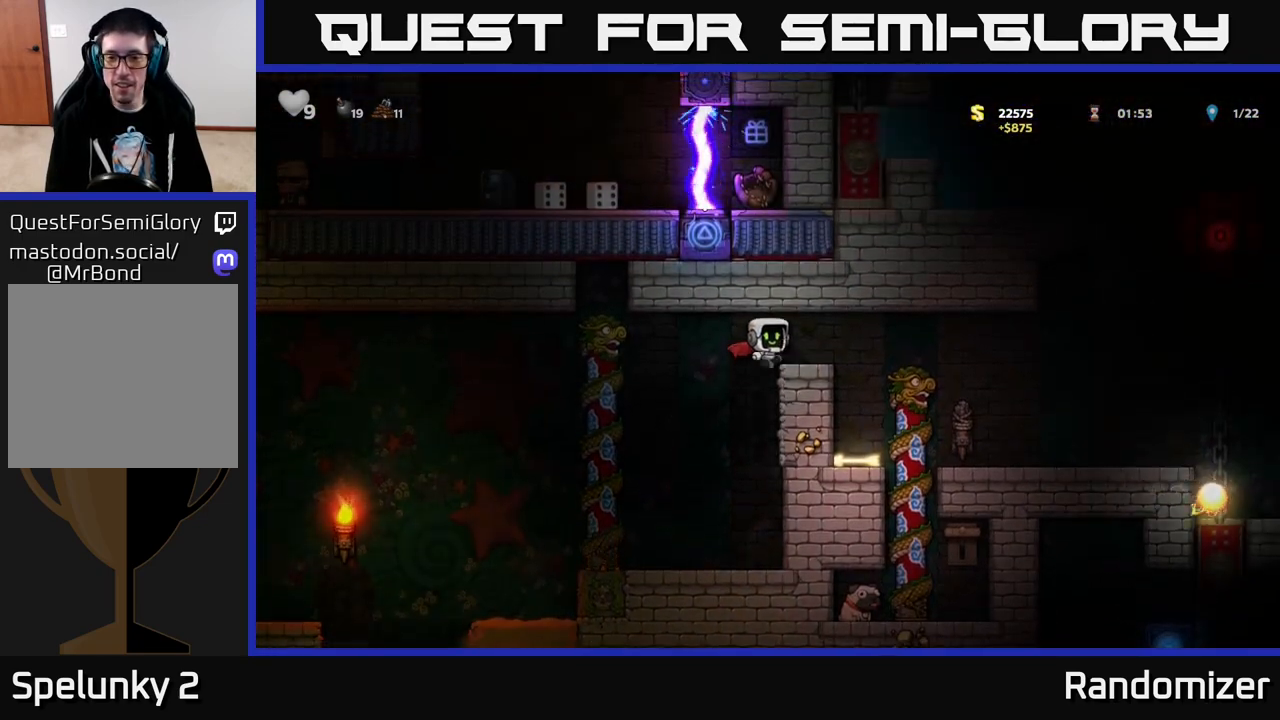
{"buttons": [], "left_stick": "center", "right_stick": "center", "events": [[50, "A", "up"], [233, "DPAD_RIGHT", "up"]]}
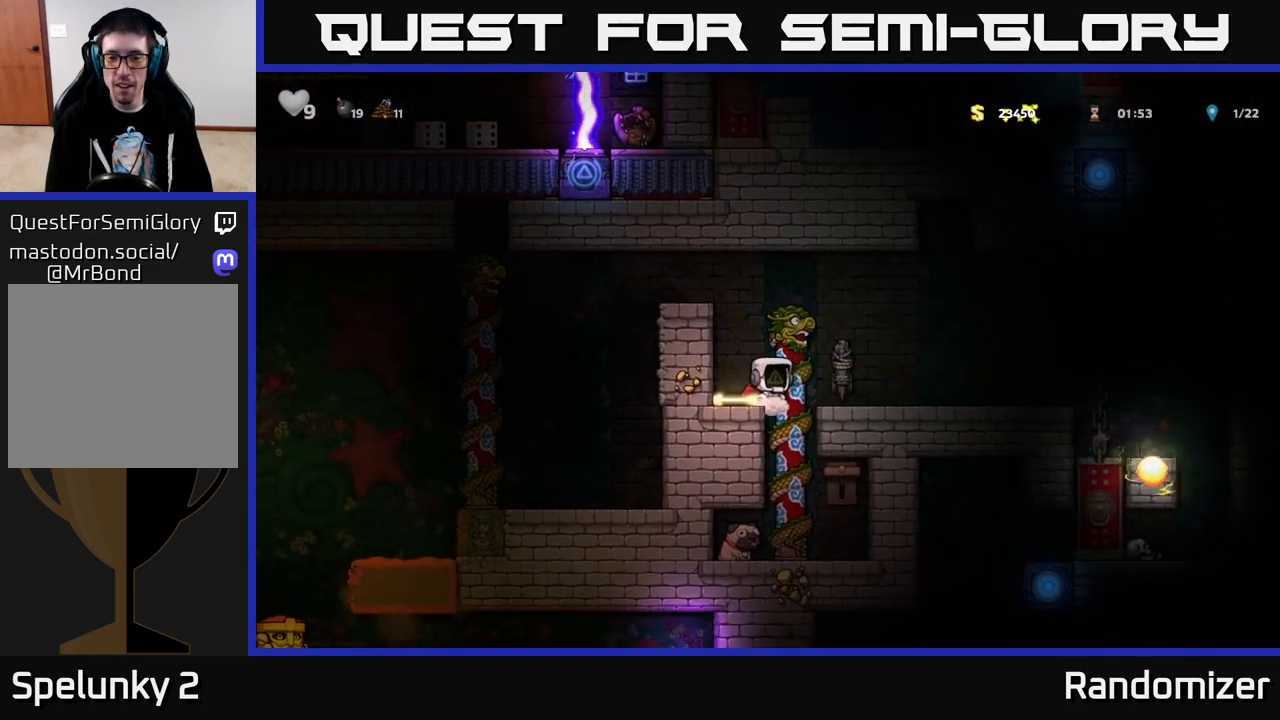
{"buttons": ["DPAD_RIGHT"], "left_stick": "center", "right_stick": "center", "events": [[83, "DPAD_RIGHT", "down"], [167, "DPAD_RIGHT", "up"], [283, "X", "down"], [433, "X", "up"], [483, "DPAD_RIGHT", "down"]]}
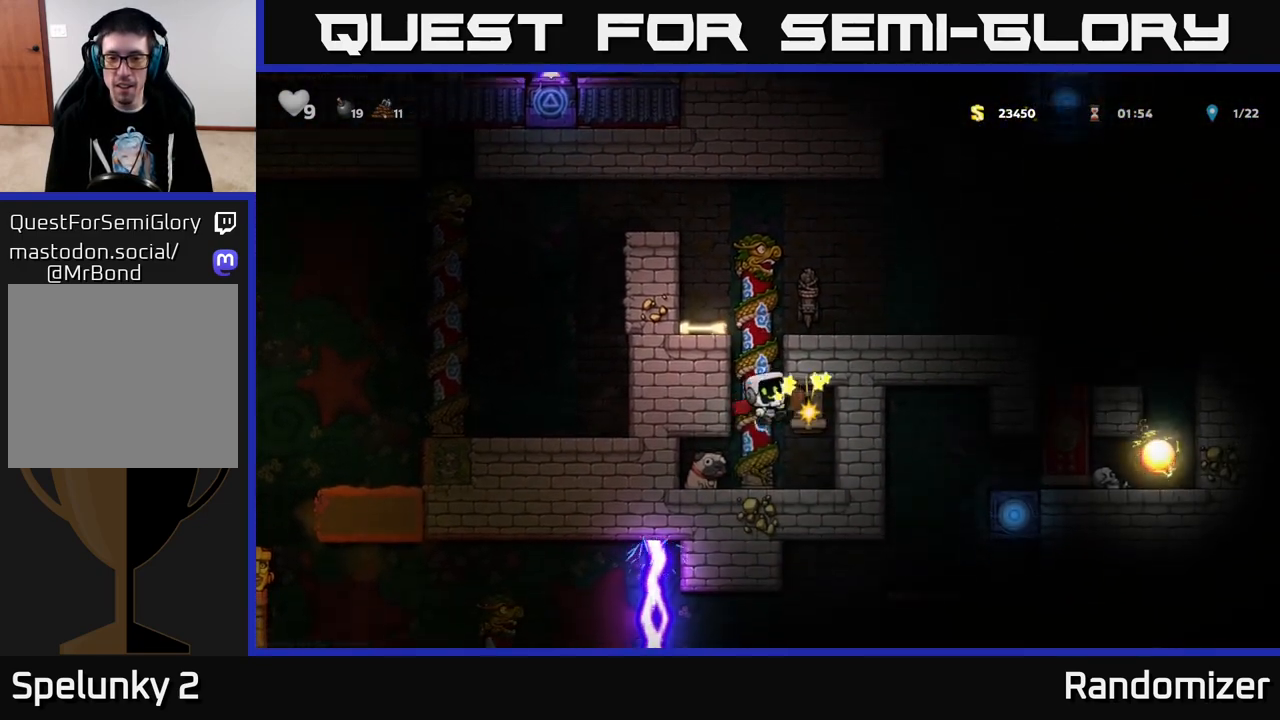
{"buttons": ["DPAD_LEFT"], "left_stick": "center", "right_stick": "center", "events": [[67, "DPAD_RIGHT", "up"], [283, "DPAD_LEFT", "down"]]}
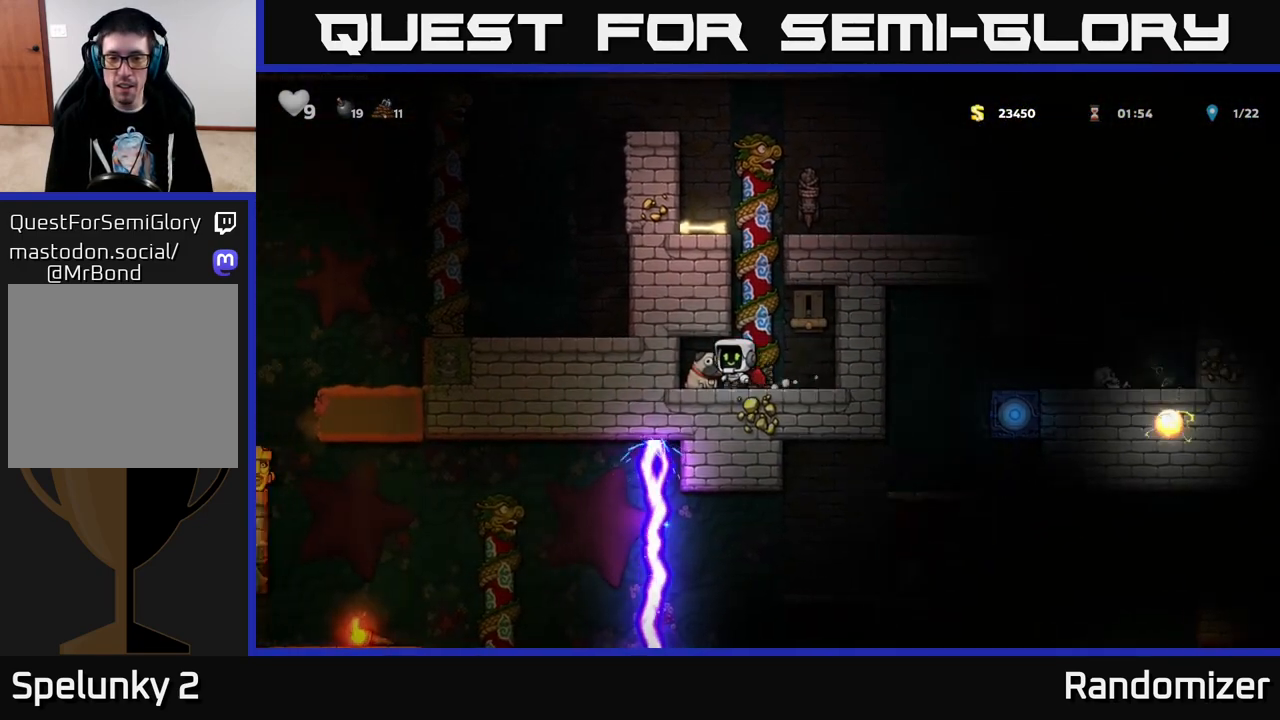
{"buttons": ["DPAD_UP", "DPAD_LEFT"], "left_stick": "center", "right_stick": "center"}
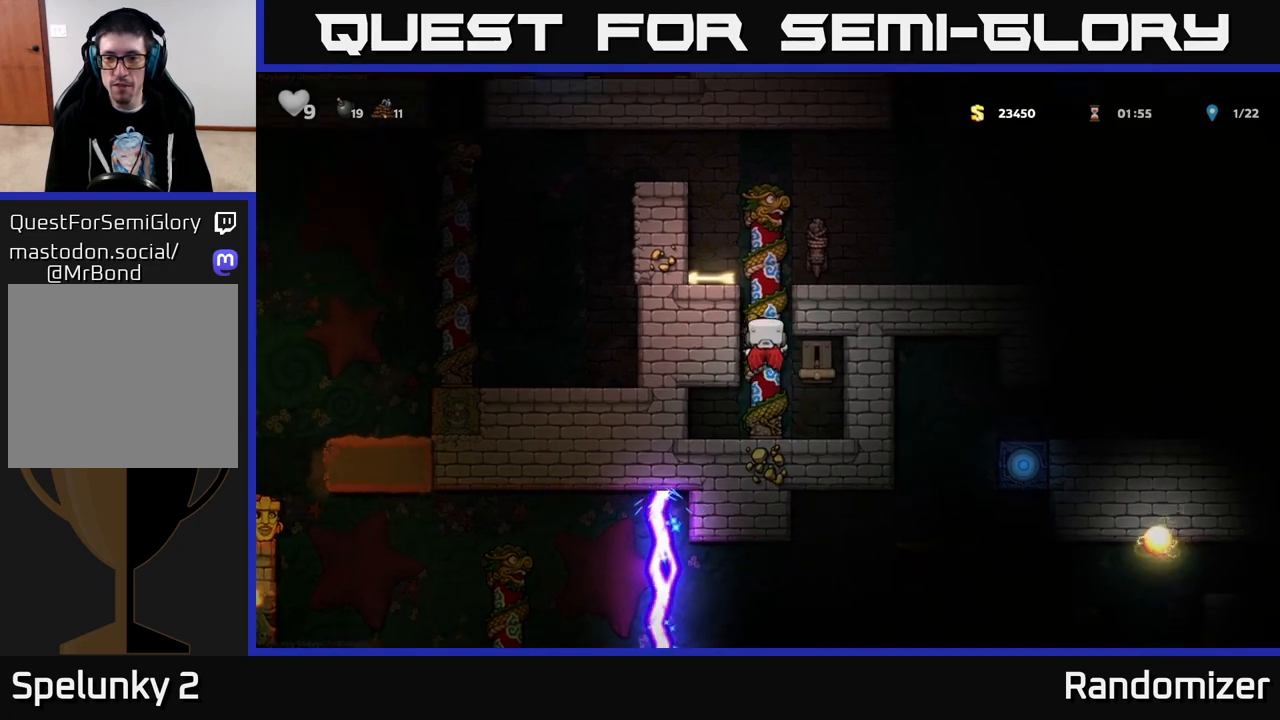
{"buttons": ["DPAD_RIGHT"], "left_stick": "center", "right_stick": "center", "events": [[33, "DPAD_LEFT", "up"], [100, "A", "down"], [217, "DPAD_RIGHT", "down"], [217, "DPAD_UP", "up"], [333, "A", "up"]]}
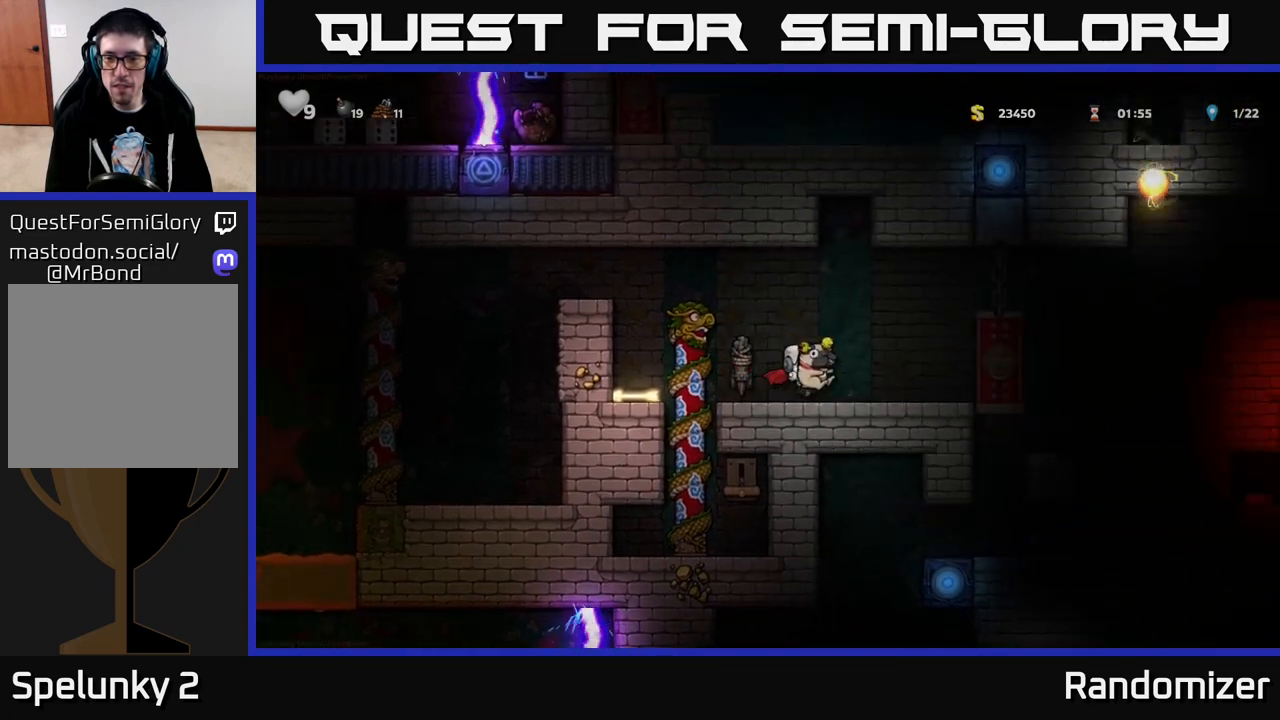
{"buttons": ["DPAD_RIGHT"], "left_stick": "center", "right_stick": "center", "events": [[200, "DPAD_RIGHT", "up"], [500, "DPAD_RIGHT", "down"]]}
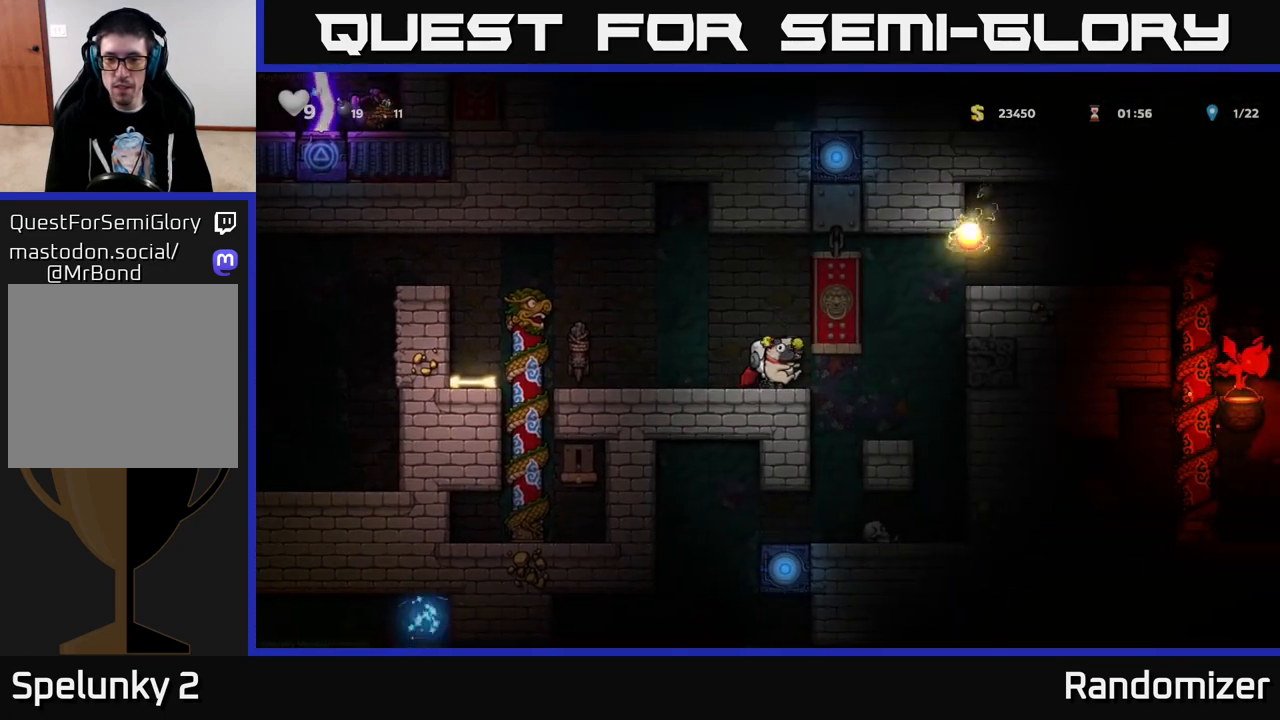
{"buttons": ["DPAD_LEFT"], "left_stick": "center", "right_stick": "center", "events": [[100, "DPAD_DOWN", "down"], [100, "DPAD_RIGHT", "up"], [217, "X", "down"], [283, "DPAD_DOWN", "up"], [317, "DPAD_LEFT", "down"], [317, "X", "up"]]}
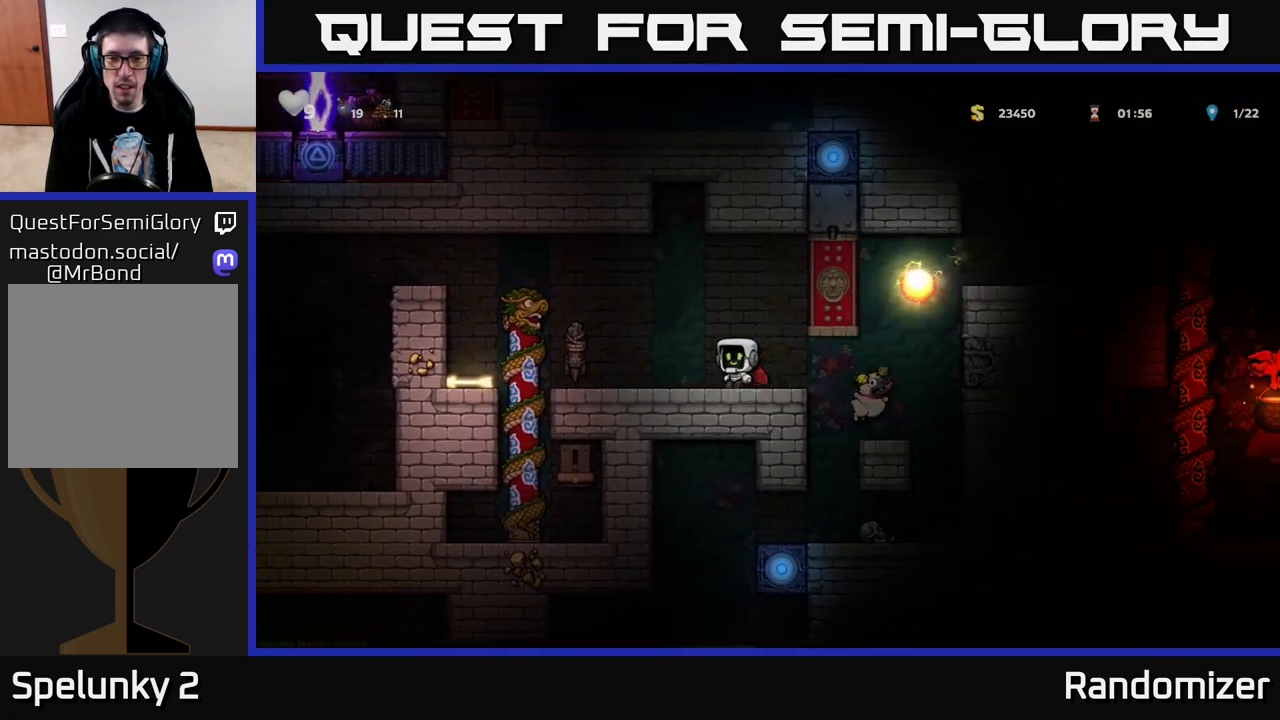
{"buttons": ["DPAD_LEFT"], "left_stick": "center", "right_stick": "center", "events": [[267, "A", "down"], [333, "A", "up"]]}
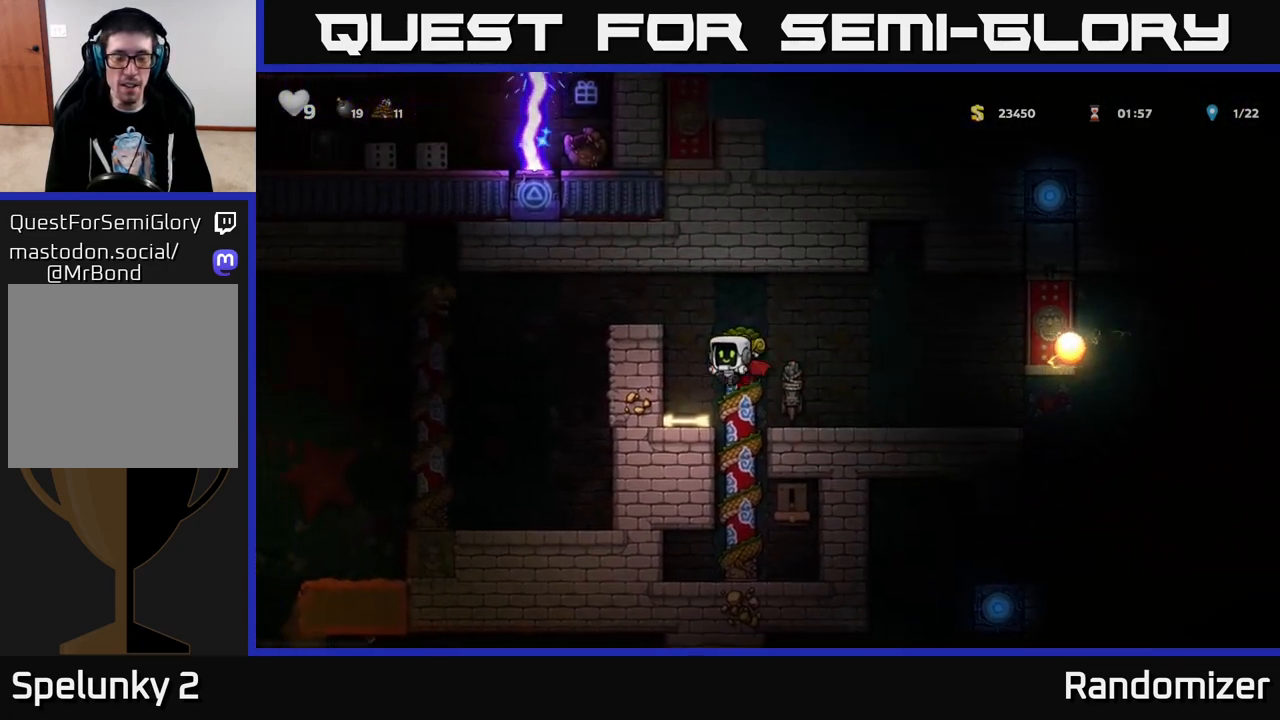
{"buttons": ["DPAD_RIGHT"], "left_stick": "center", "right_stick": "center", "events": [[50, "DPAD_LEFT", "up"], [67, "DPAD_DOWN", "down"], [250, "X", "down"], [317, "DPAD_DOWN", "up"], [333, "DPAD_RIGHT", "down"], [333, "X", "up"]]}
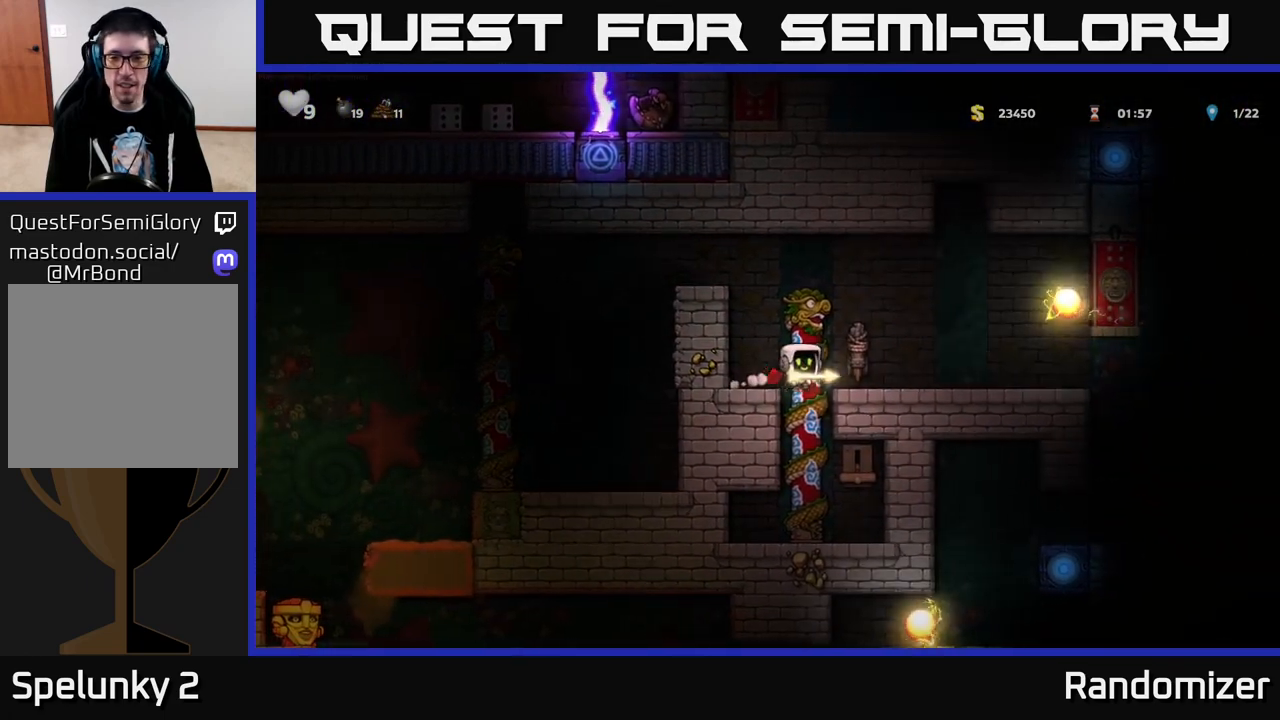
{"buttons": ["DPAD_RIGHT"], "left_stick": "center", "right_stick": "center", "events": []}
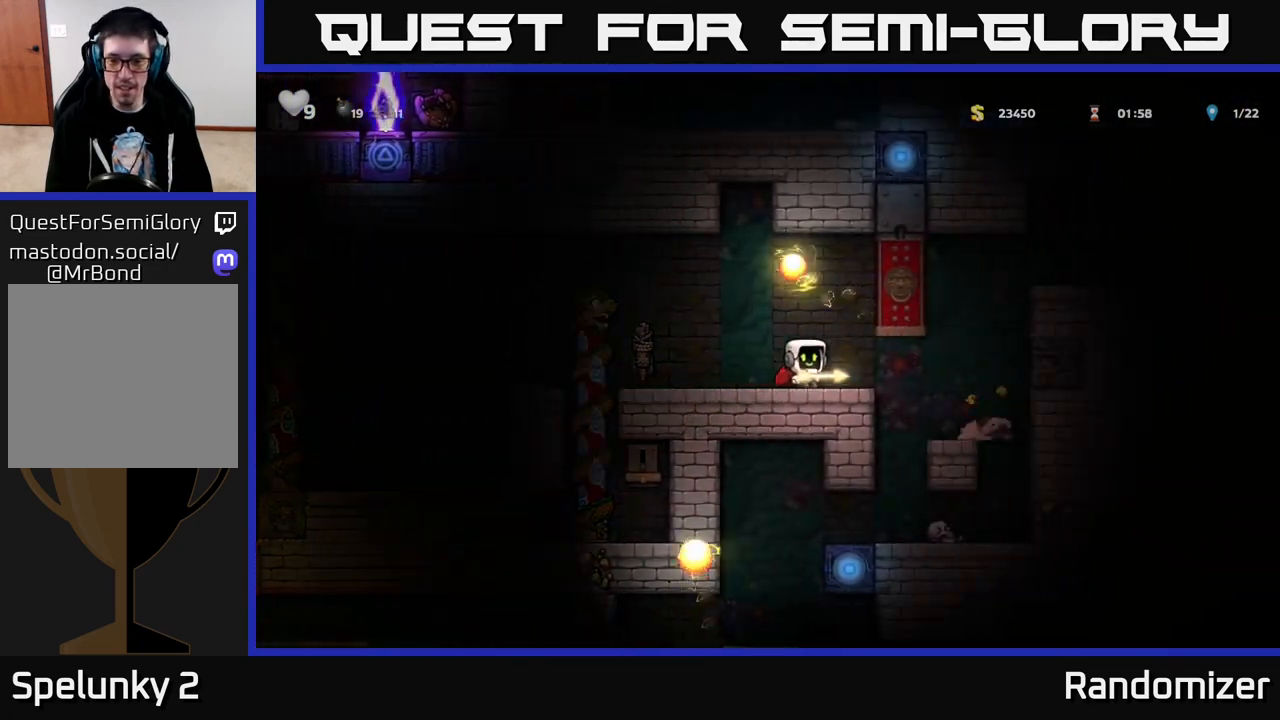
{"buttons": ["DPAD_LEFT"], "left_stick": "center", "right_stick": "center", "events": [[283, "DPAD_RIGHT", "up"], [317, "DPAD_LEFT", "down"]]}
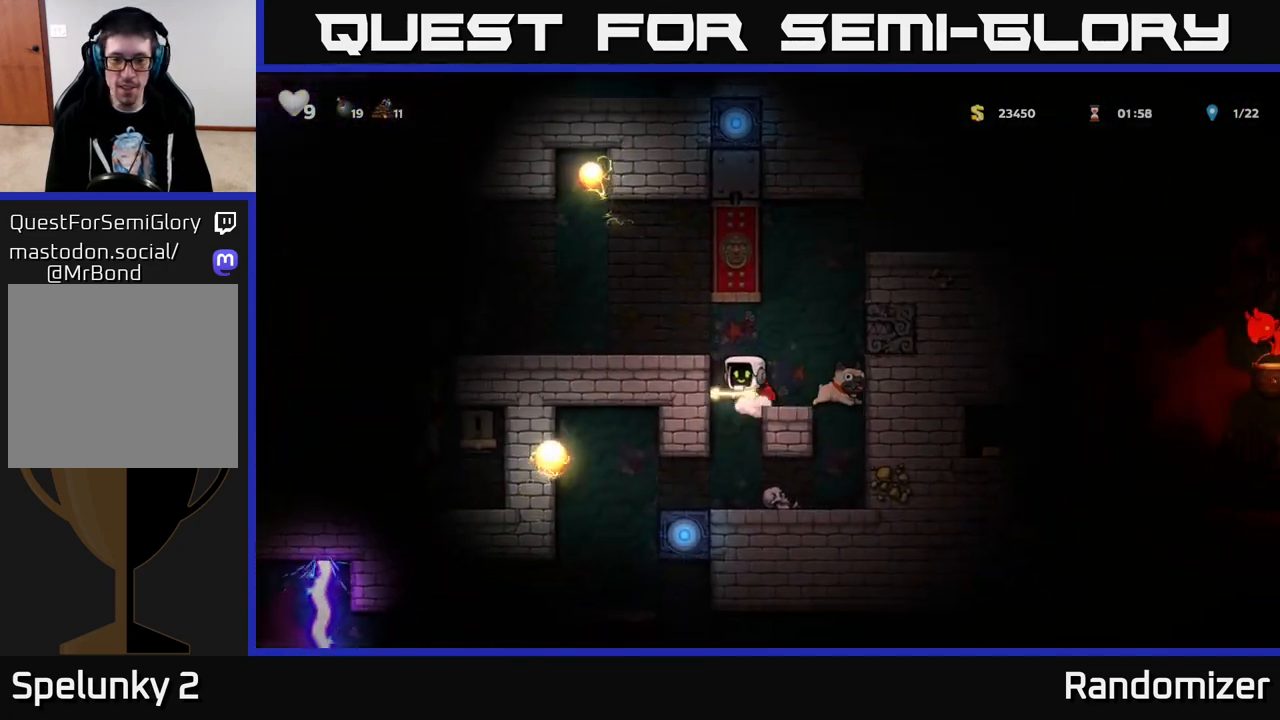
{"buttons": ["DPAD_LEFT"], "left_stick": "center", "right_stick": "center", "events": [[17, "DPAD_LEFT", "up"], [417, "DPAD_LEFT", "down"]]}
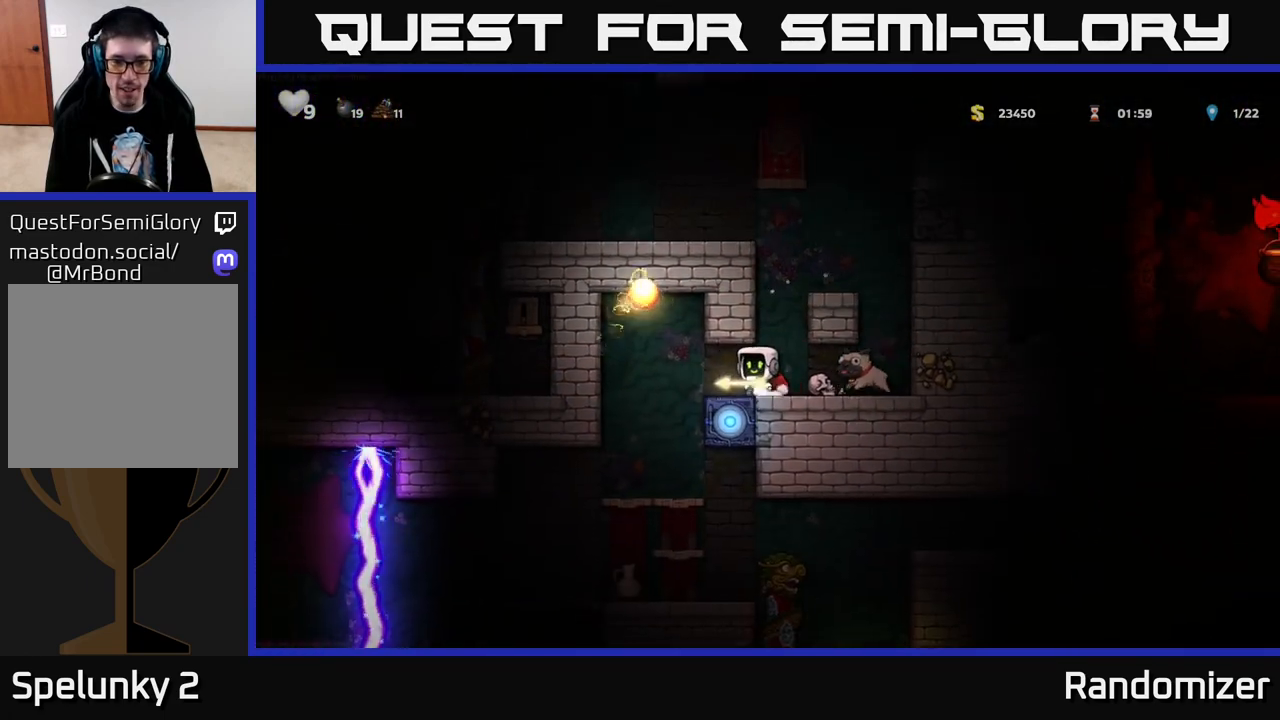
{"buttons": ["DPAD_DOWN"], "left_stick": "center", "right_stick": "center", "events": [[167, "DPAD_LEFT", "up"], [433, "DPAD_DOWN", "down"]]}
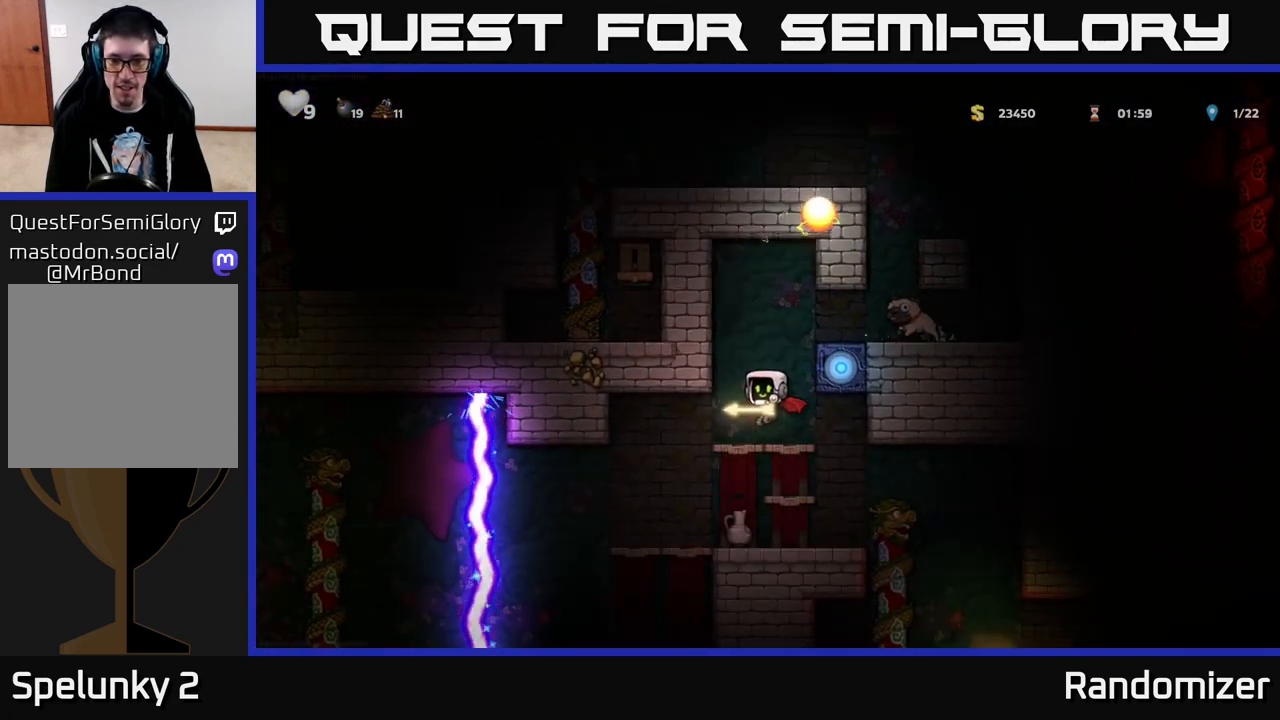
{"buttons": [], "left_stick": "center", "right_stick": "center", "events": [[100, "A", "down"], [233, "A", "up"], [250, "DPAD_DOWN", "up"], [250, "DPAD_LEFT", "down"], [500, "DPAD_LEFT", "up"]]}
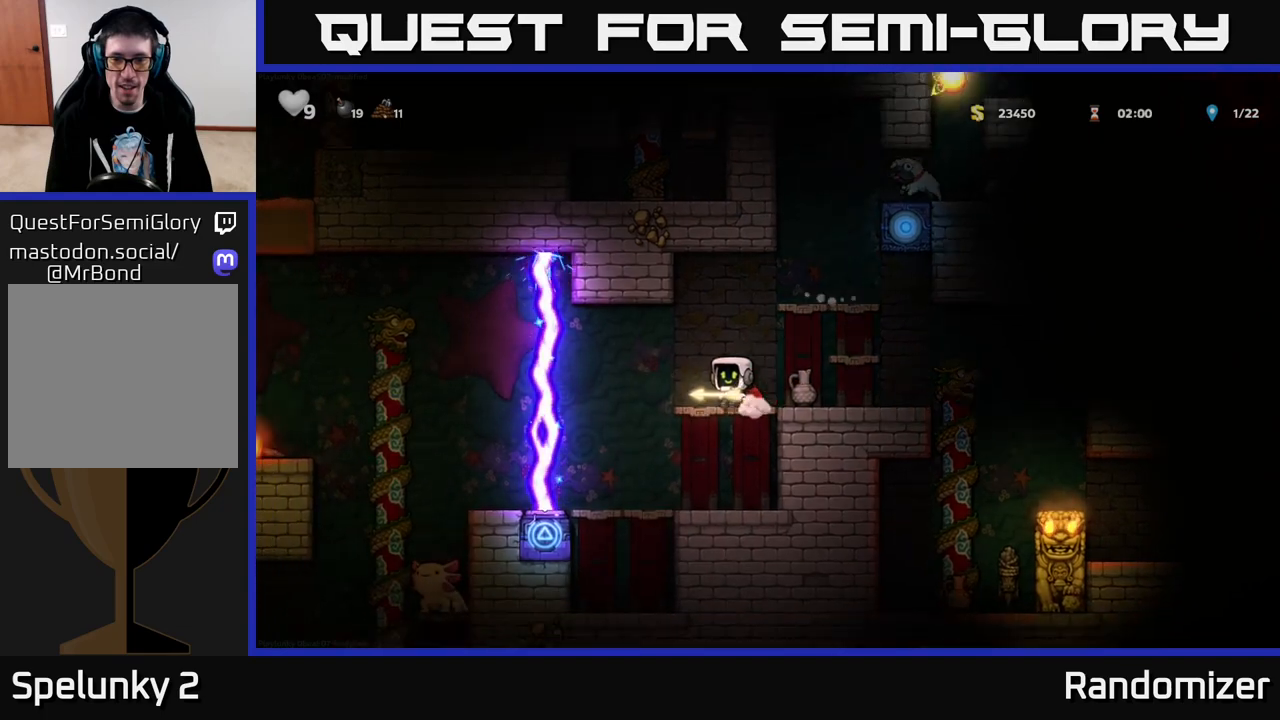
{"buttons": [], "left_stick": "center", "right_stick": "center", "events": [[117, "DPAD_RIGHT", "down"], [233, "X", "down"], [283, "DPAD_RIGHT", "up"], [350, "X", "up"]]}
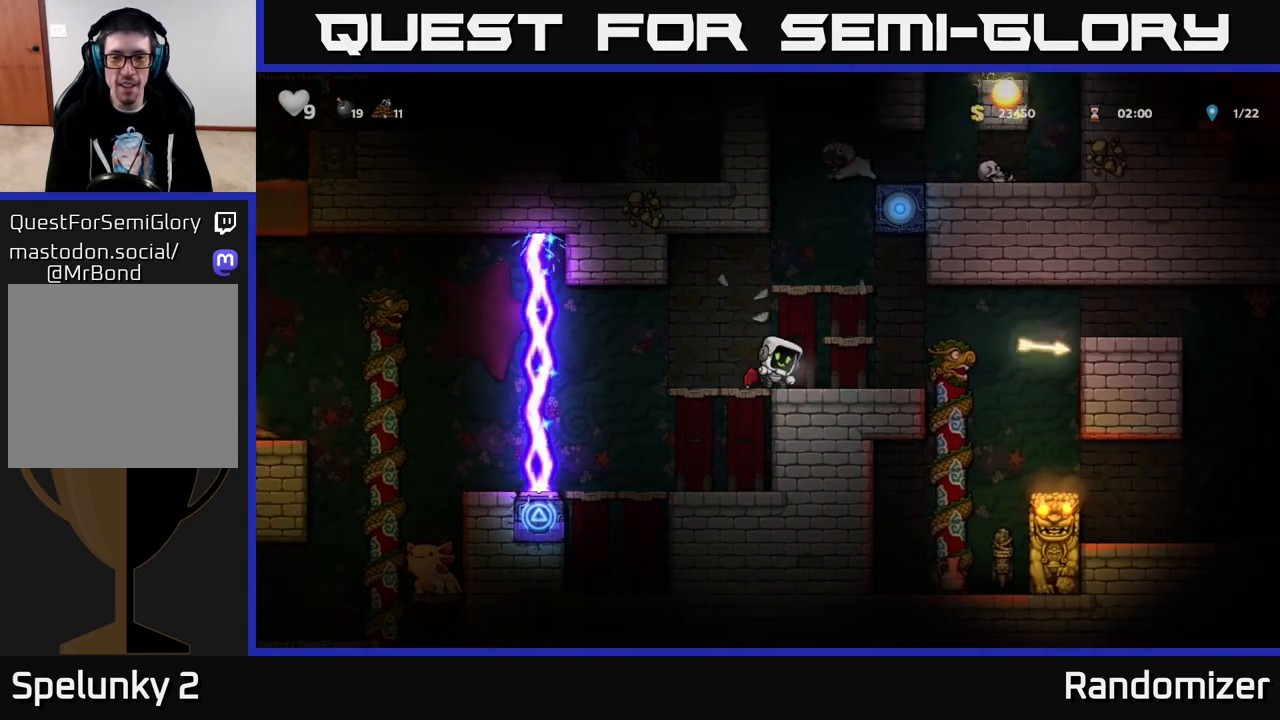
{"buttons": [], "left_stick": "center", "right_stick": "center", "events": []}
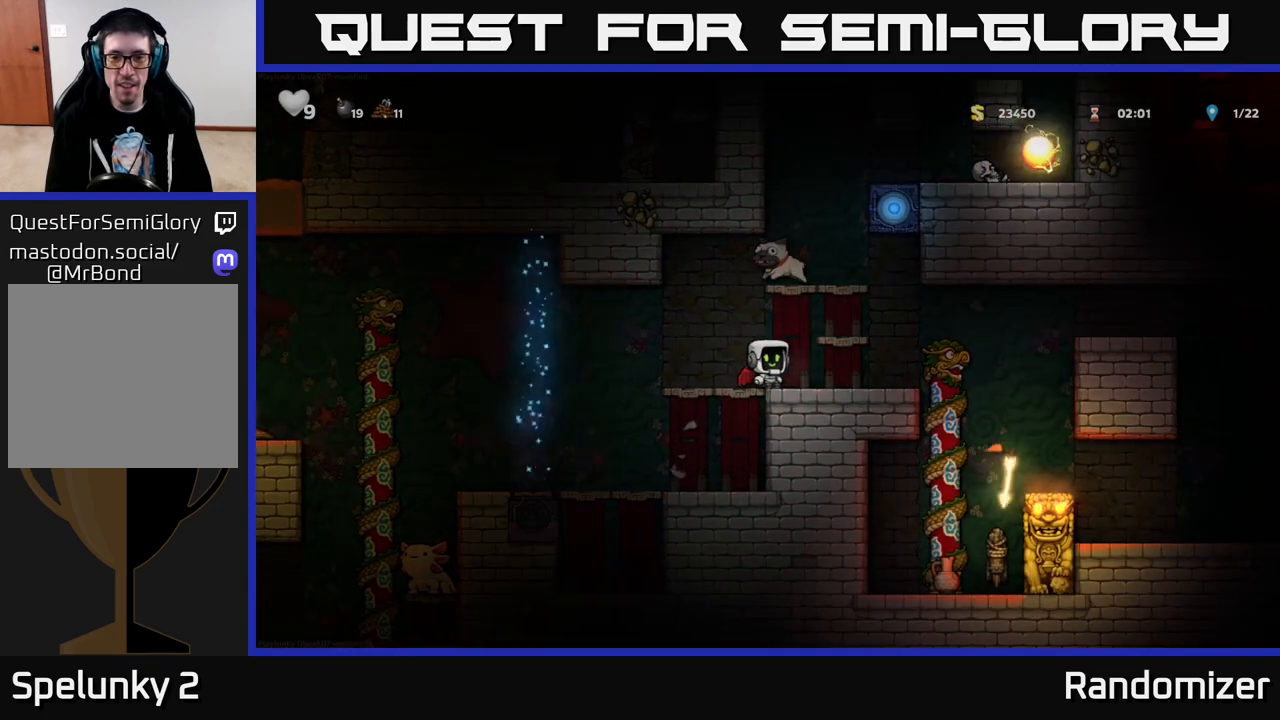
{"buttons": [], "left_stick": "center", "right_stick": "center", "events": [[117, "DPAD_LEFT", "down"], [233, "DPAD_LEFT", "up"]]}
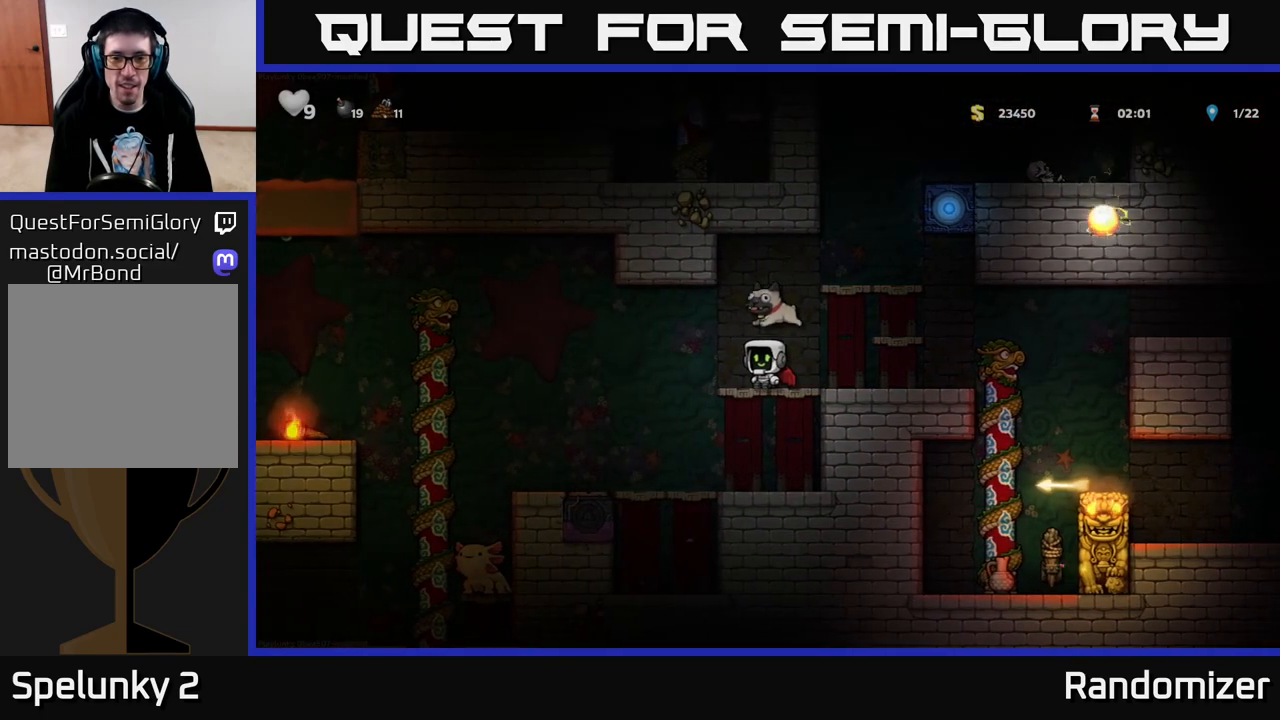
{"buttons": ["DPAD_RIGHT"], "left_stick": "center", "right_stick": "center", "events": [[17, "DPAD_LEFT", "down"], [133, "DPAD_LEFT", "up"], [150, "DPAD_DOWN", "down"], [233, "X", "down"], [333, "DPAD_DOWN", "up"], [350, "X", "up"], [417, "DPAD_RIGHT", "down"]]}
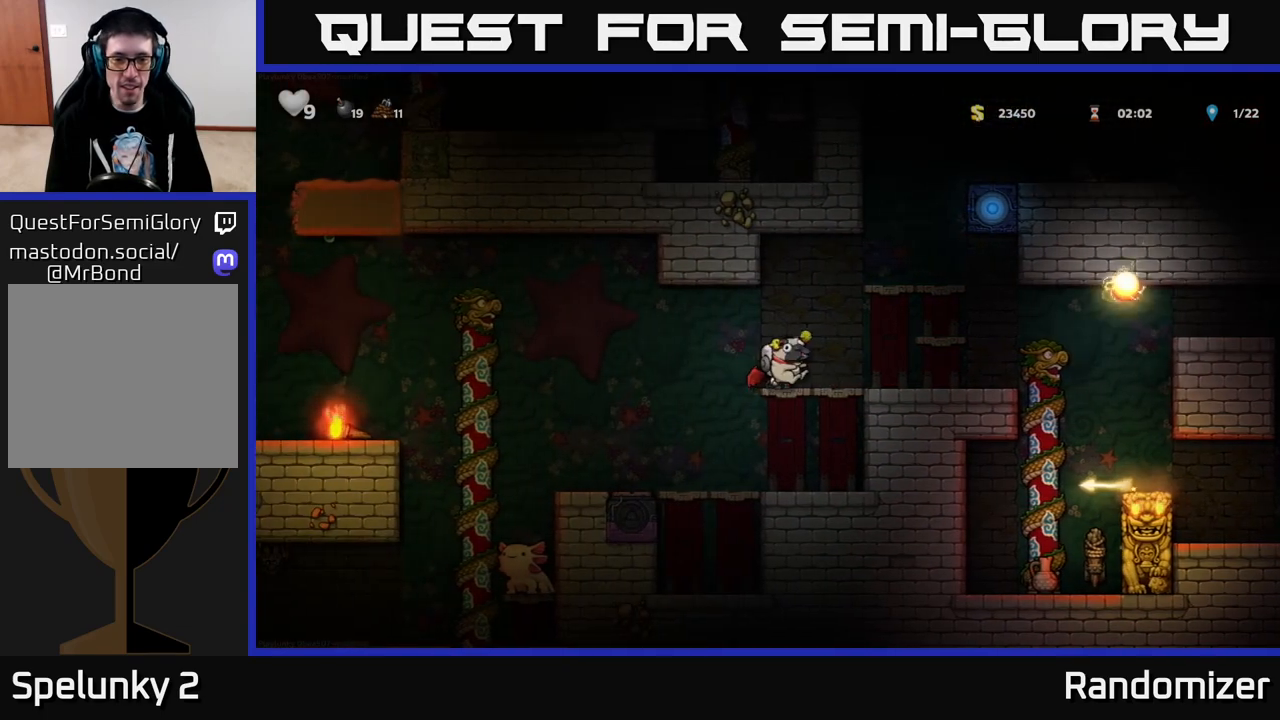
{"buttons": [], "left_stick": "center", "right_stick": "center", "events": [[50, "DPAD_RIGHT", "up"], [183, "DPAD_LEFT", "down"], [383, "DPAD_DOWN", "down"], [400, "DPAD_LEFT", "up"], [417, "X", "down"], [467, "DPAD_DOWN", "up"], [467, "X", "up"]]}
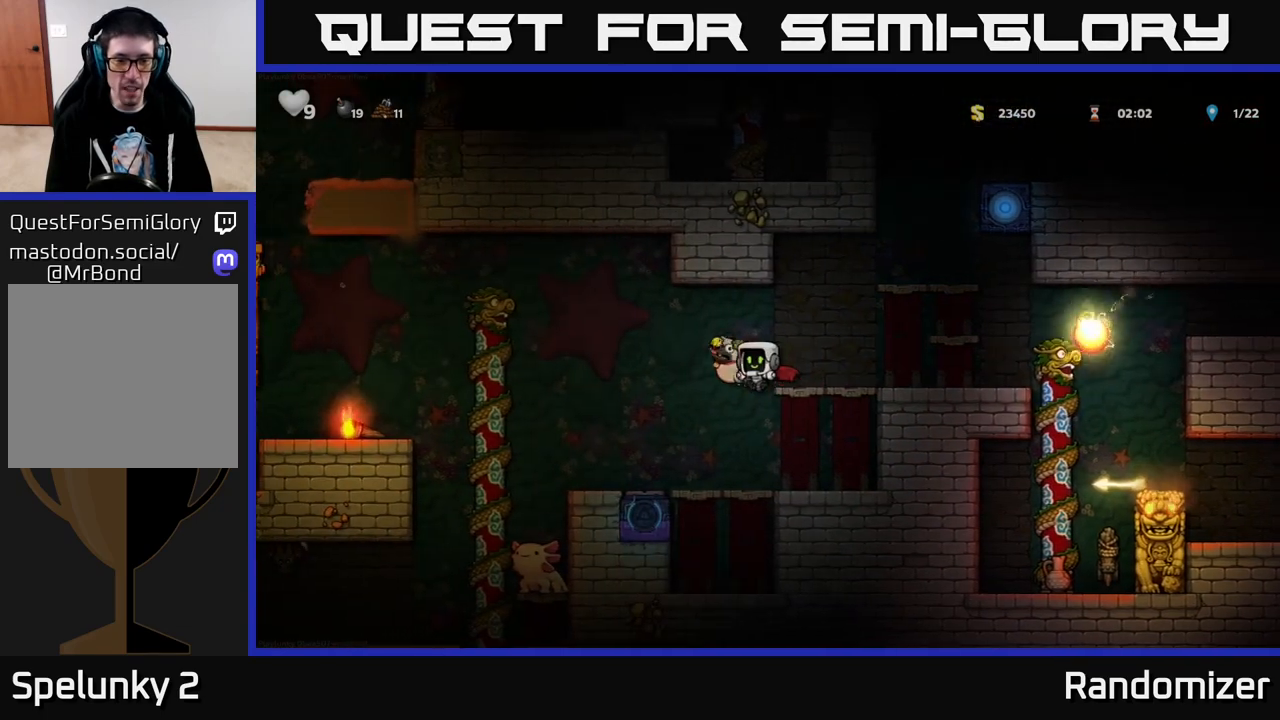
{"buttons": [], "left_stick": "center", "right_stick": "center", "events": [[133, "DPAD_RIGHT", "down"], [217, "DPAD_RIGHT", "up"]]}
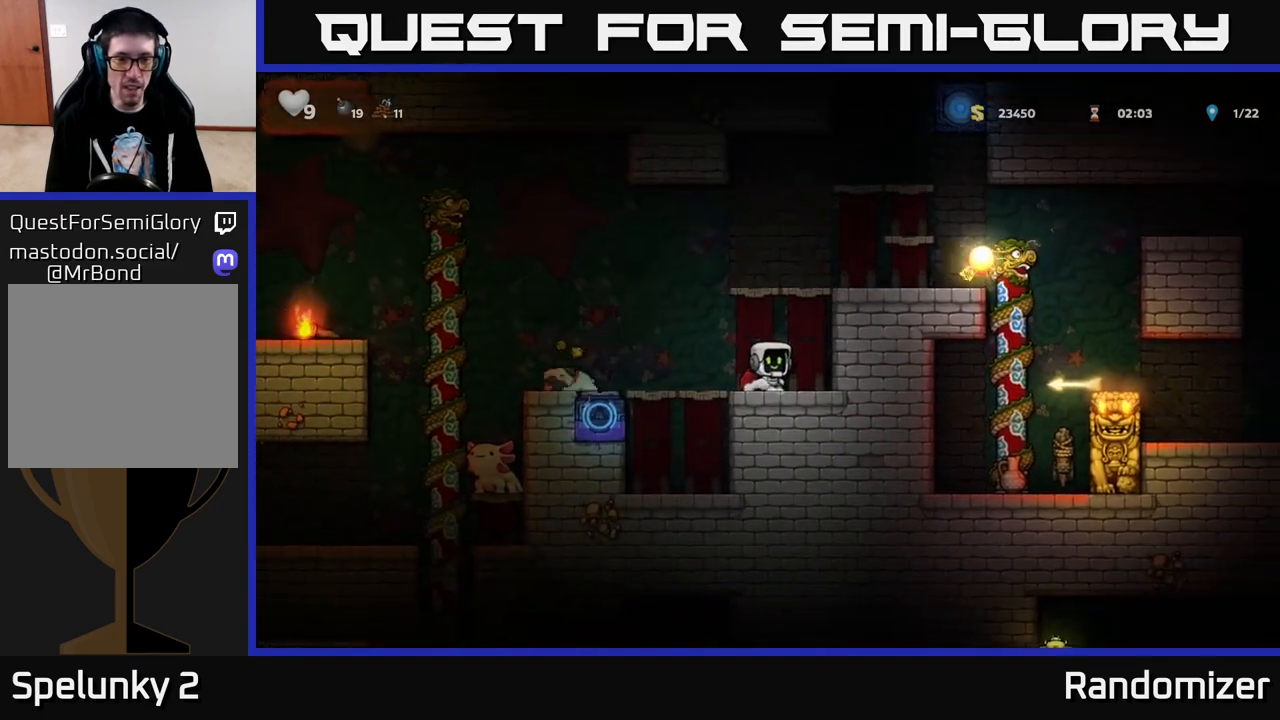
{"buttons": [], "left_stick": "center", "right_stick": "center", "events": [[333, "DPAD_RIGHT", "down"], [417, "DPAD_RIGHT", "up"]]}
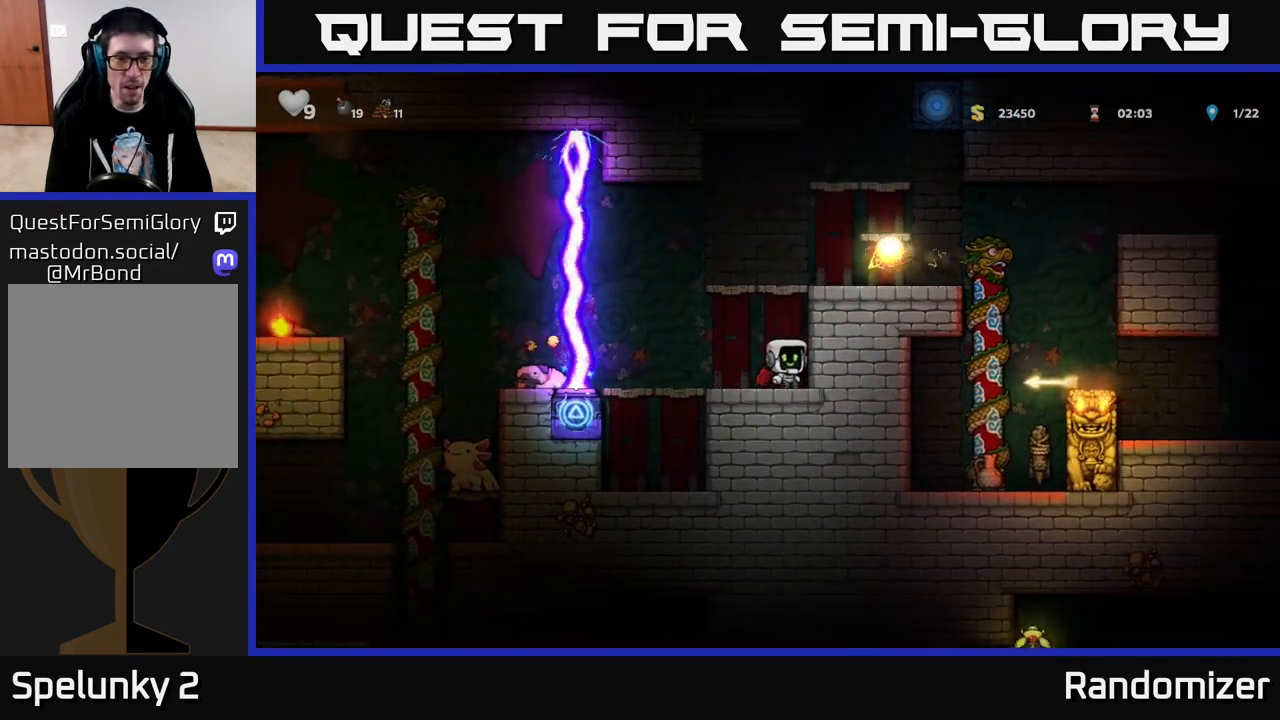
{"buttons": ["DPAD_RIGHT"], "left_stick": "center", "right_stick": "center", "events": [[183, "DPAD_RIGHT", "down"], [283, "A", "down"], [433, "A", "up"]]}
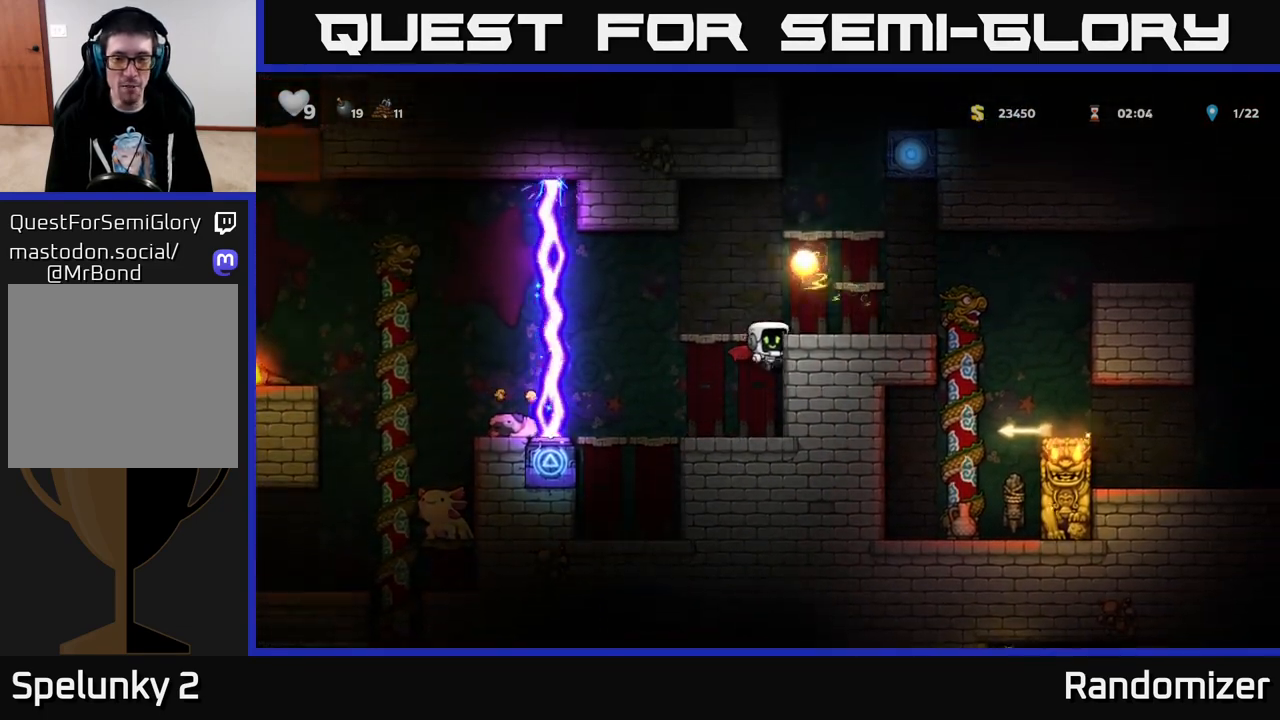
{"buttons": ["DPAD_RIGHT"], "left_stick": "center", "right_stick": "center", "events": [[167, "A", "down"], [250, "A", "up"]]}
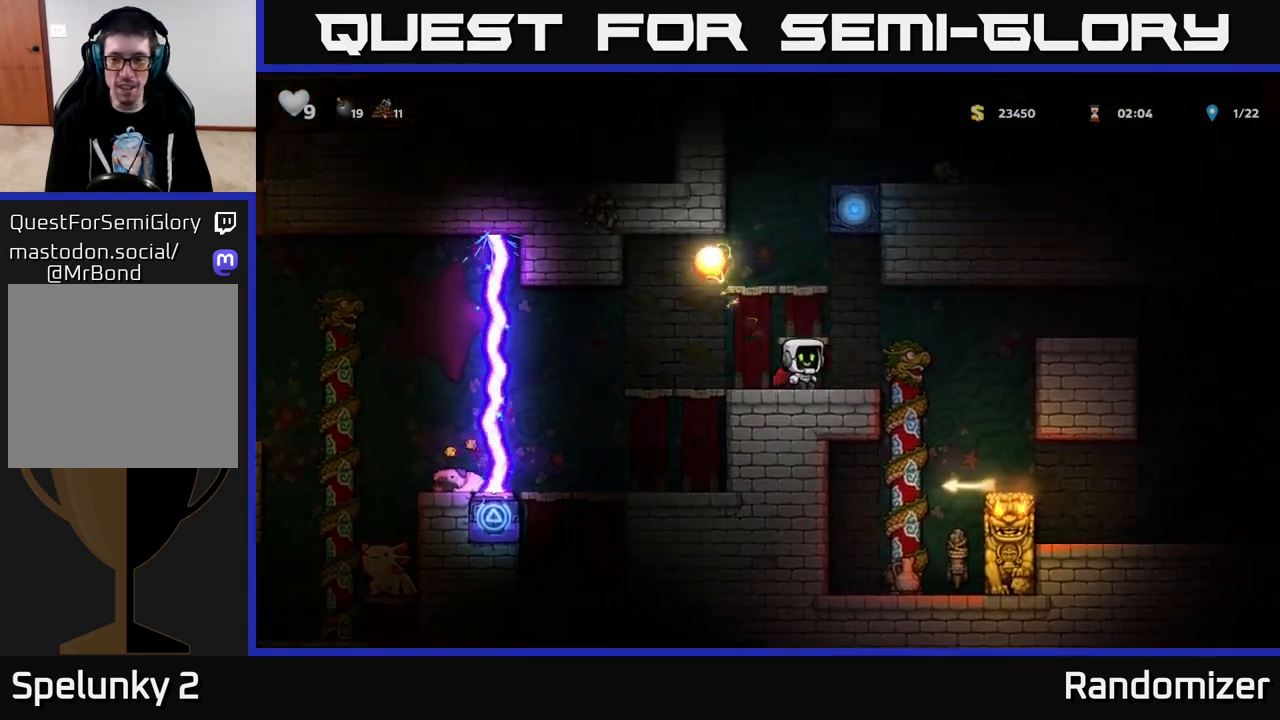
{"buttons": [], "left_stick": "center", "right_stick": "center", "events": [[350, "DPAD_RIGHT", "up"]]}
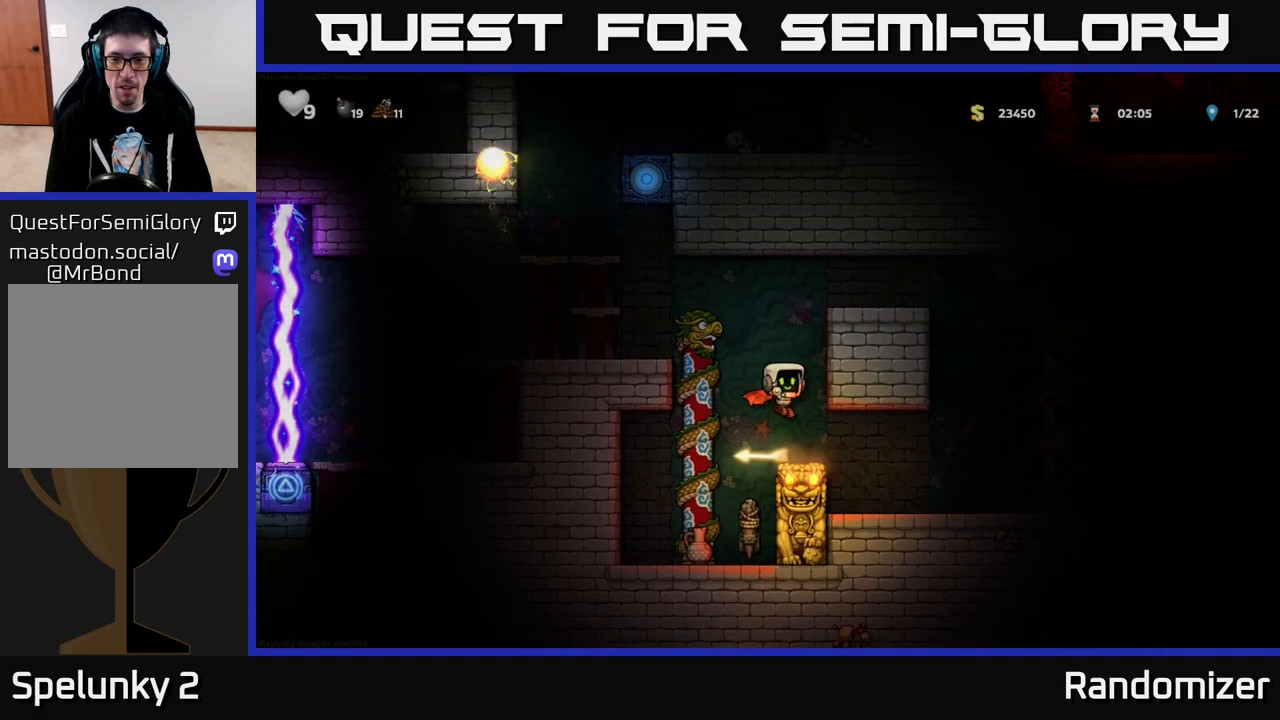
{"buttons": ["A", "DPAD_LEFT"], "left_stick": "center", "right_stick": "center", "events": [[167, "DPAD_DOWN", "down"], [250, "X", "down"], [317, "DPAD_DOWN", "up"], [350, "X", "up"], [400, "A", "down"], [400, "DPAD_LEFT", "down"]]}
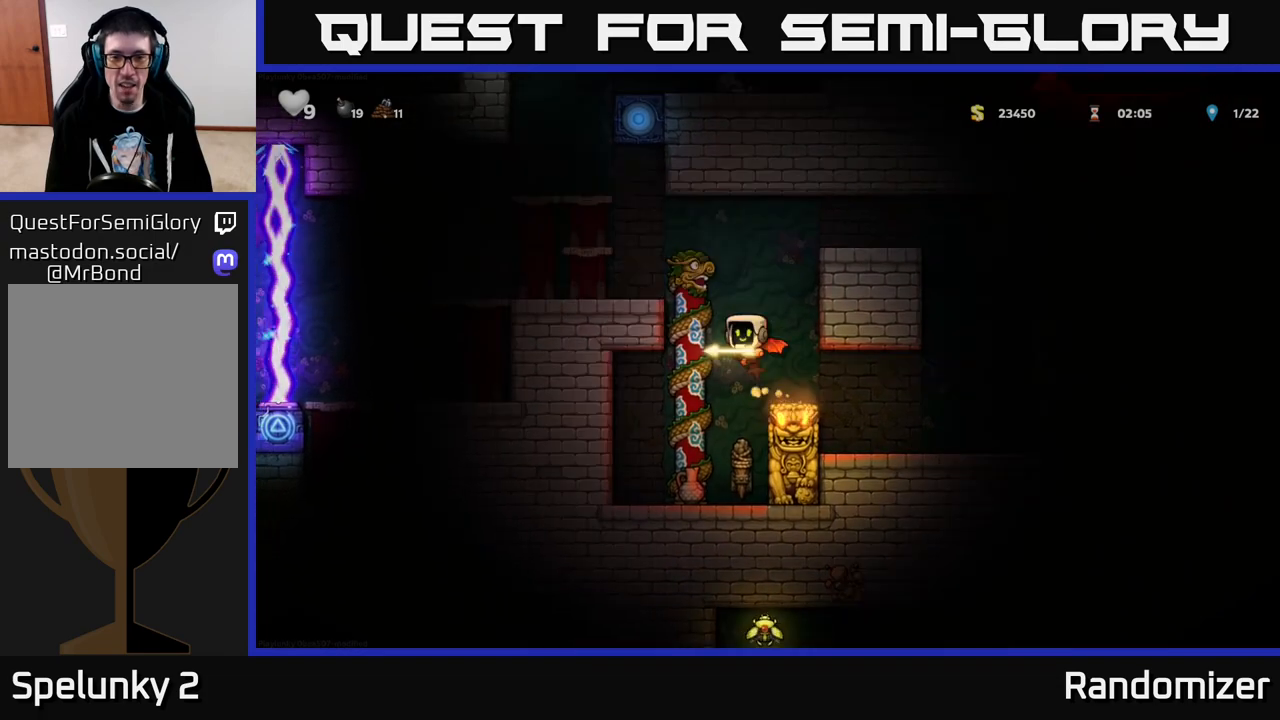
{"buttons": ["DPAD_LEFT"], "left_stick": "center", "right_stick": "center", "events": [[67, "A", "up"], [100, "A", "down"], [183, "A", "up"]]}